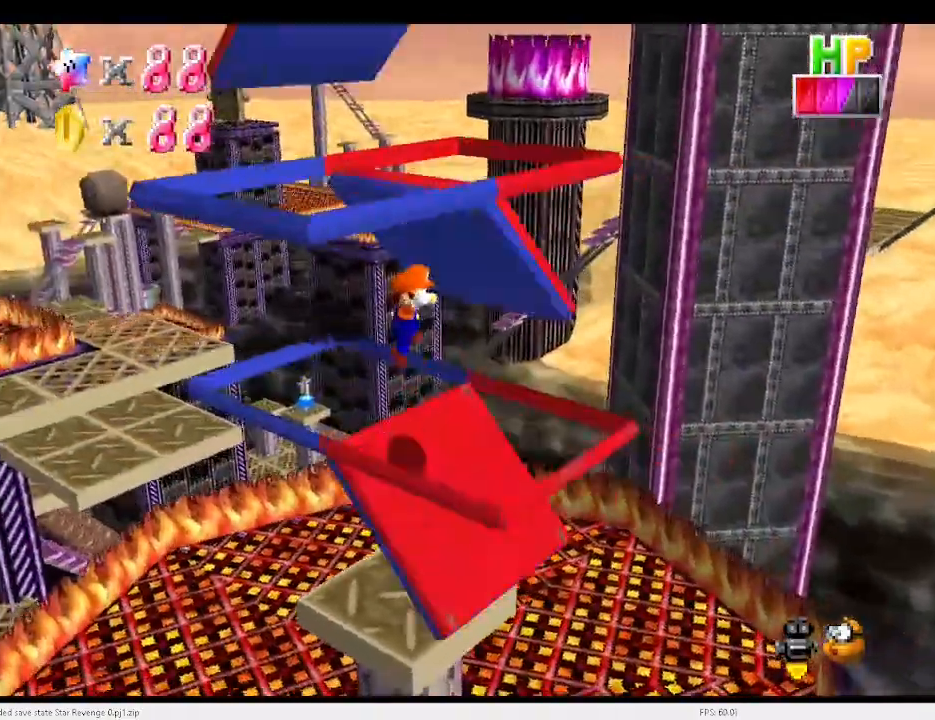
Gameplay with keyboard; each line is a JSON object with the keys held at the frame after it. "events" lists presses ("down") and releases ("up") of "a", "c", "d", "down", "e", "left", "r", "return", "right", "s", "up", "v", "w", "x" and "z" between this image and that frame as [ms after this image, input, new state], when the widget could be followed in between. No other keys are recorded. Mouse input is not recorded.
{"keys": [], "events": [[233, "up", "down"], [300, "left", "up"], [300, "up", "up"], [367, "x", "up"]]}
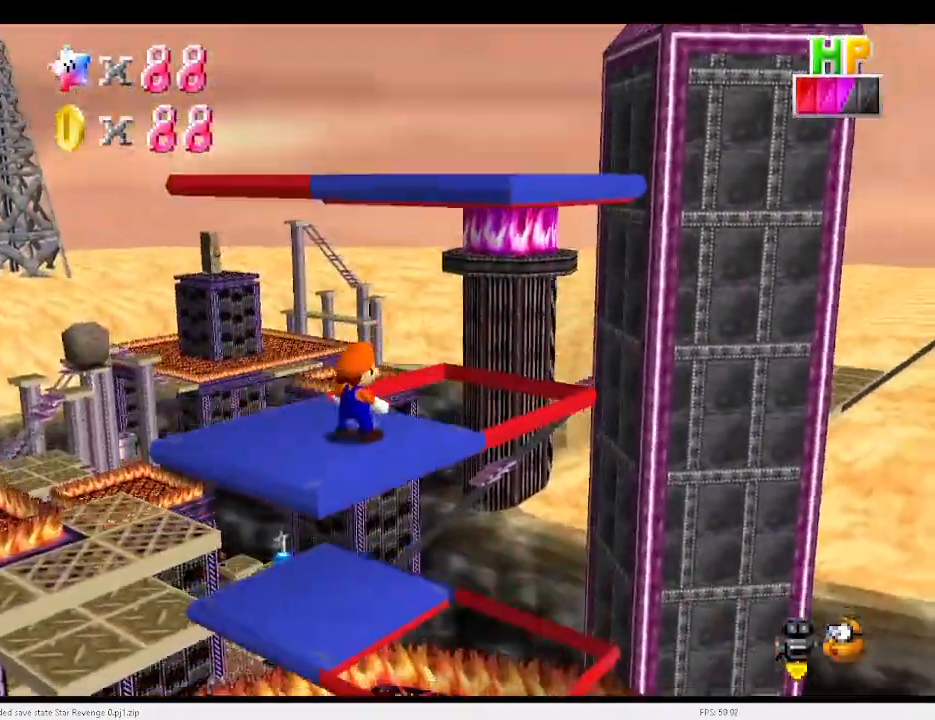
{"keys": [], "events": [[133, "d", "down"], [200, "d", "up"], [333, "a", "down"], [433, "a", "up"]]}
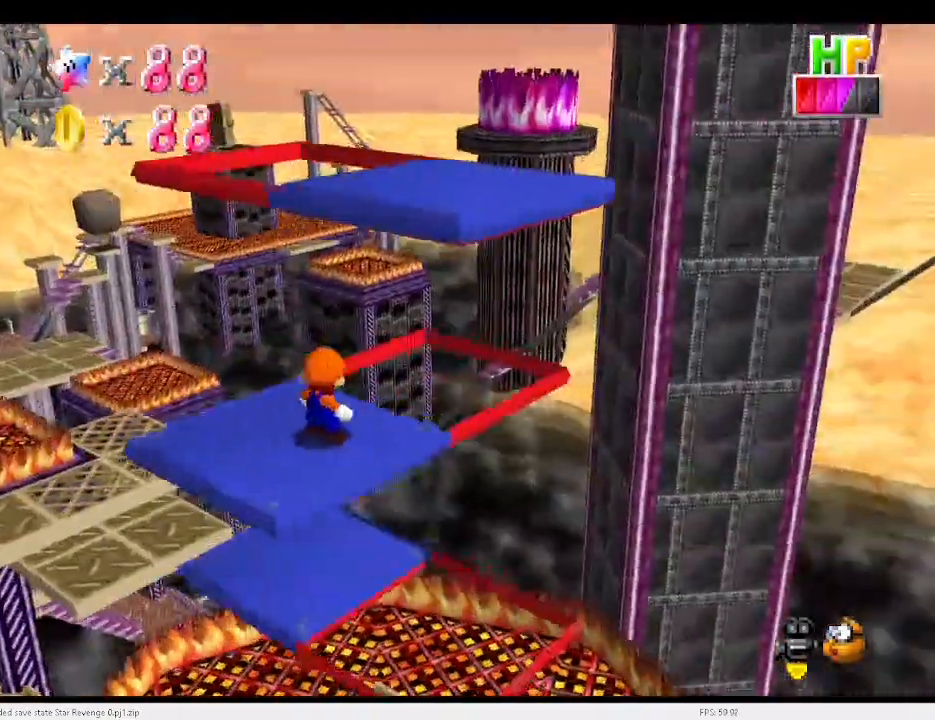
{"keys": ["a", "right", "x"], "events": [[33, "left", "down"], [167, "up", "down"], [267, "left", "up"], [333, "right", "down"], [400, "x", "down"], [433, "a", "down"], [433, "up", "up"]]}
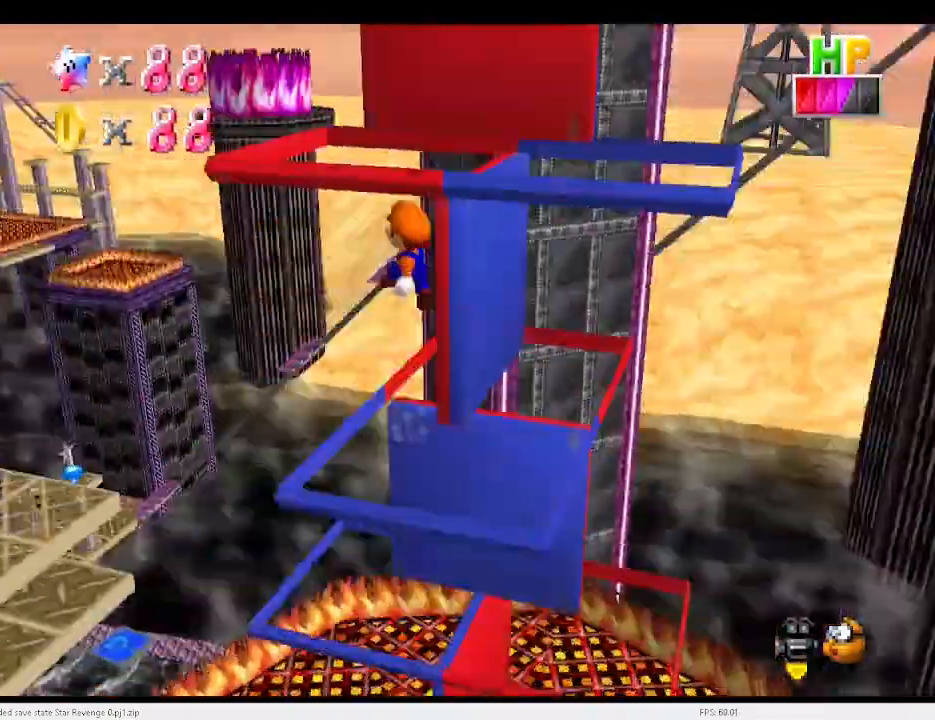
{"keys": ["a"], "events": [[33, "right", "up"], [67, "down", "down"], [67, "left", "down"], [133, "left", "up"], [167, "a", "up"], [233, "x", "up"], [267, "down", "up"], [500, "a", "down"]]}
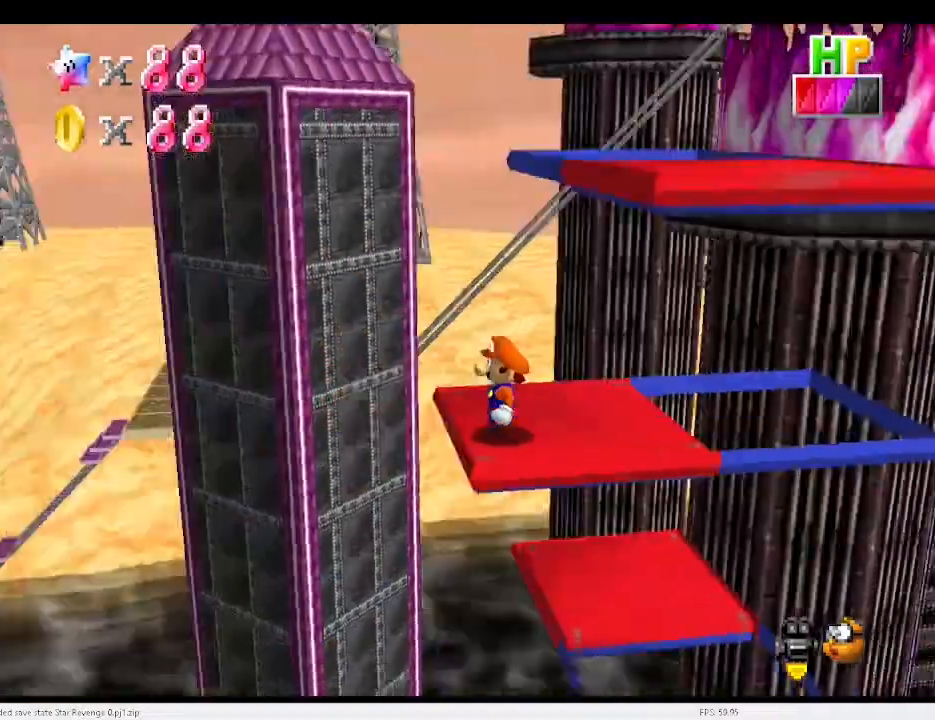
{"keys": ["left", "up"], "events": [[100, "a", "up"], [200, "a", "down"], [267, "a", "up"], [433, "up", "down"], [467, "left", "down"]]}
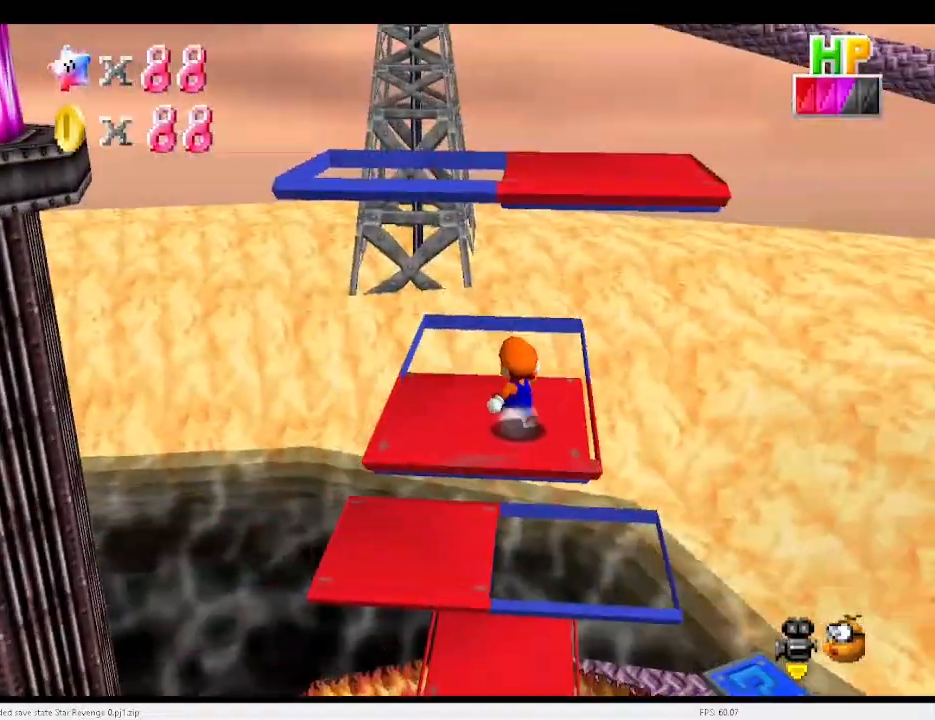
{"keys": [], "events": [[167, "x", "down"], [300, "up", "up"], [333, "a", "down"], [333, "left", "up"], [333, "right", "down"], [433, "right", "up"], [467, "a", "up"], [467, "x", "up"]]}
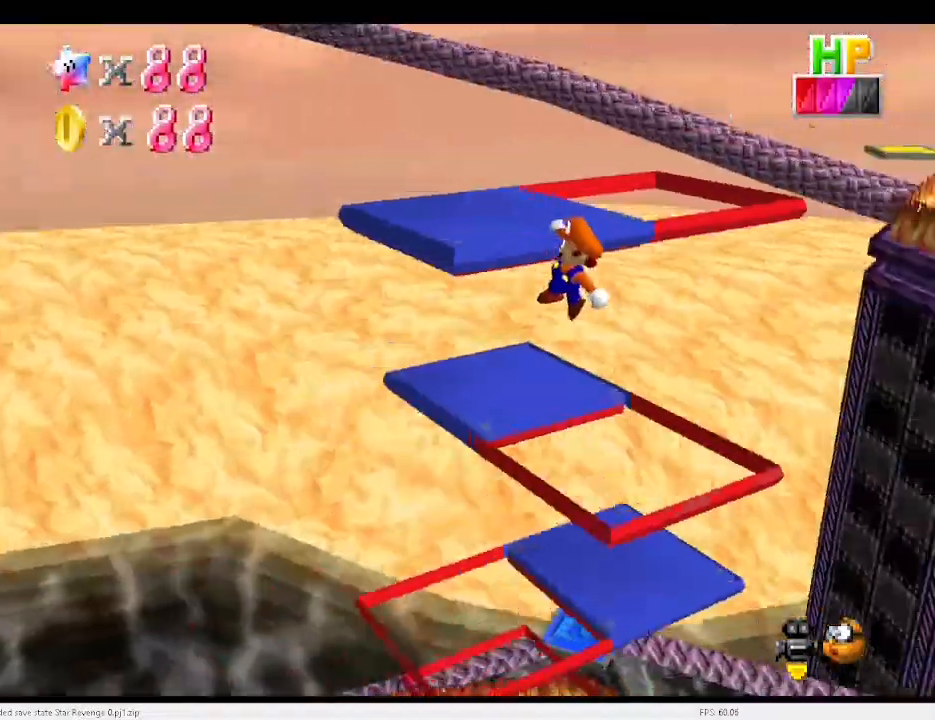
{"keys": ["left", "up"], "events": [[267, "right", "down"], [267, "up", "down"], [300, "up", "up"], [367, "up", "down"], [400, "right", "up"], [433, "left", "down"]]}
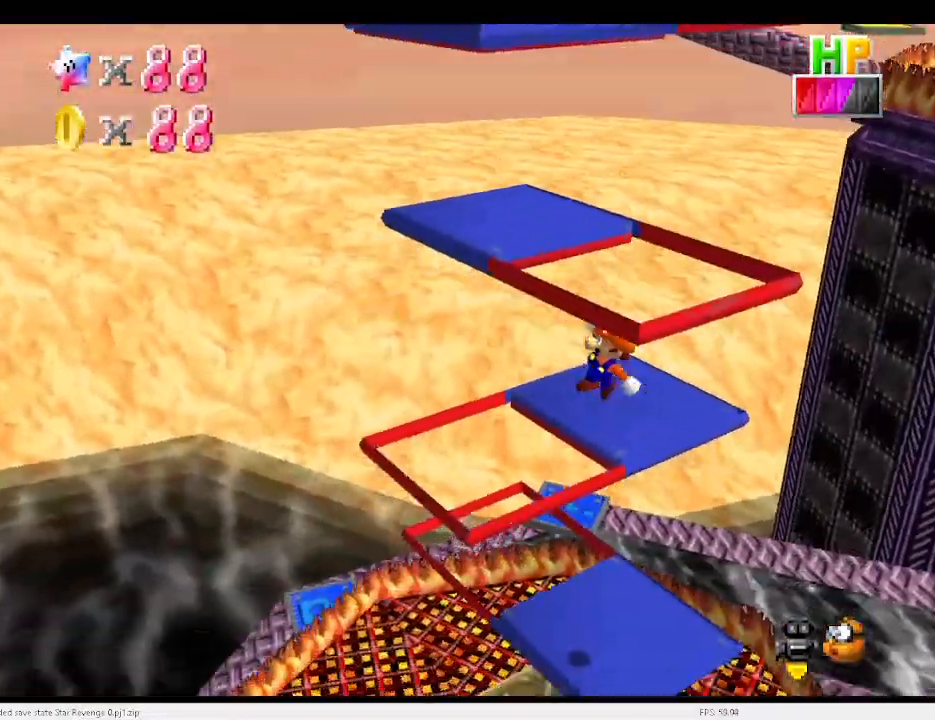
{"keys": [], "events": [[167, "left", "up"], [167, "up", "up"], [300, "right", "down"], [467, "right", "up"]]}
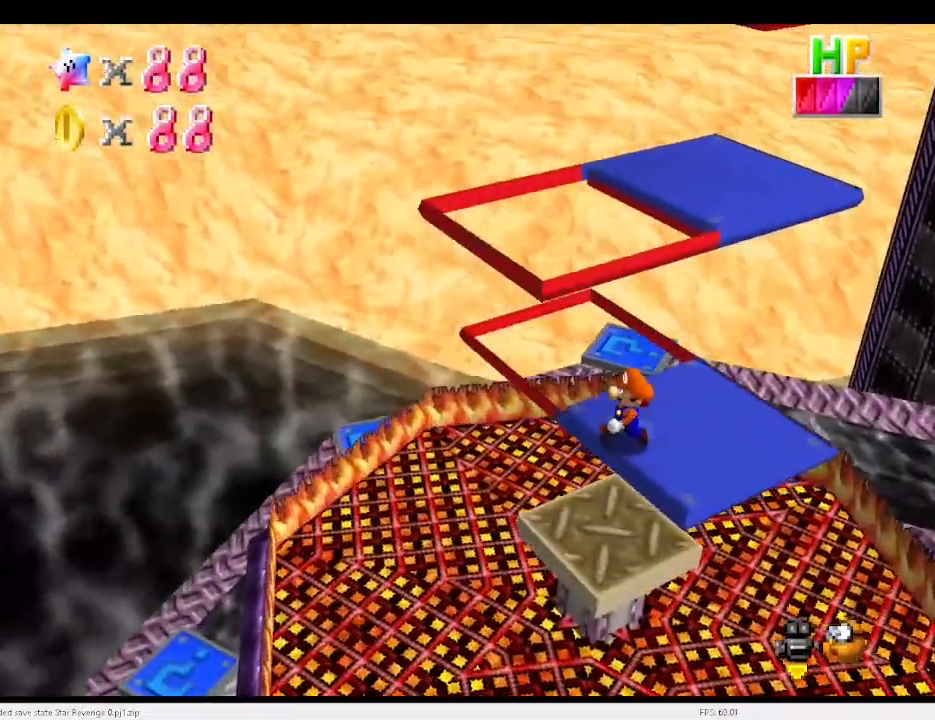
{"keys": [], "events": [[333, "a", "down"], [433, "a", "up"]]}
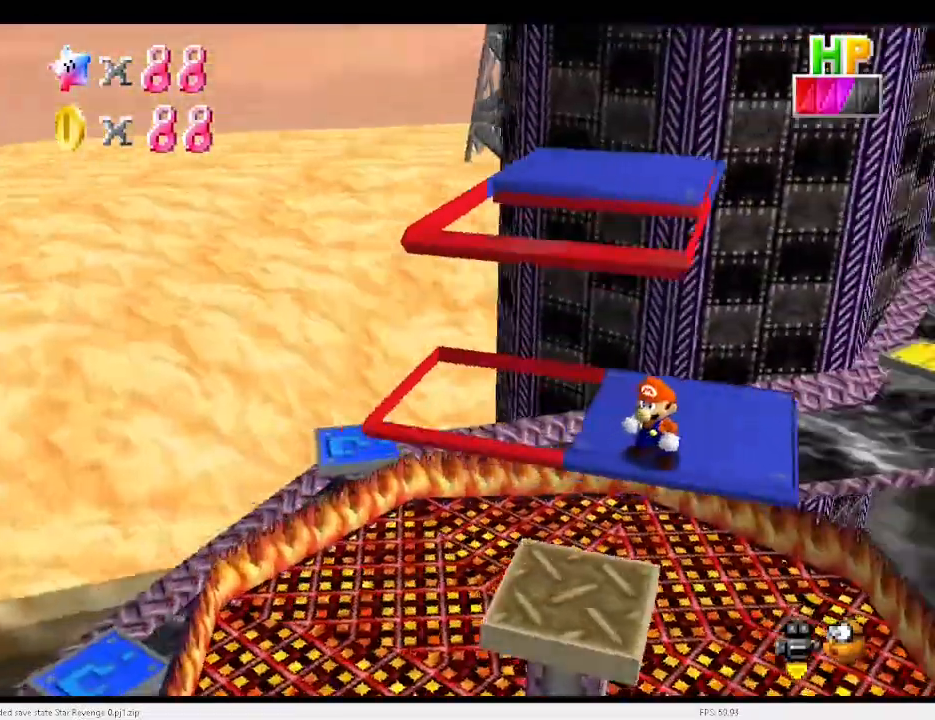
{"keys": ["down", "x"], "events": [[100, "up", "down"], [167, "left", "down"], [167, "up", "up"], [267, "x", "down"], [300, "down", "down"], [500, "left", "up"]]}
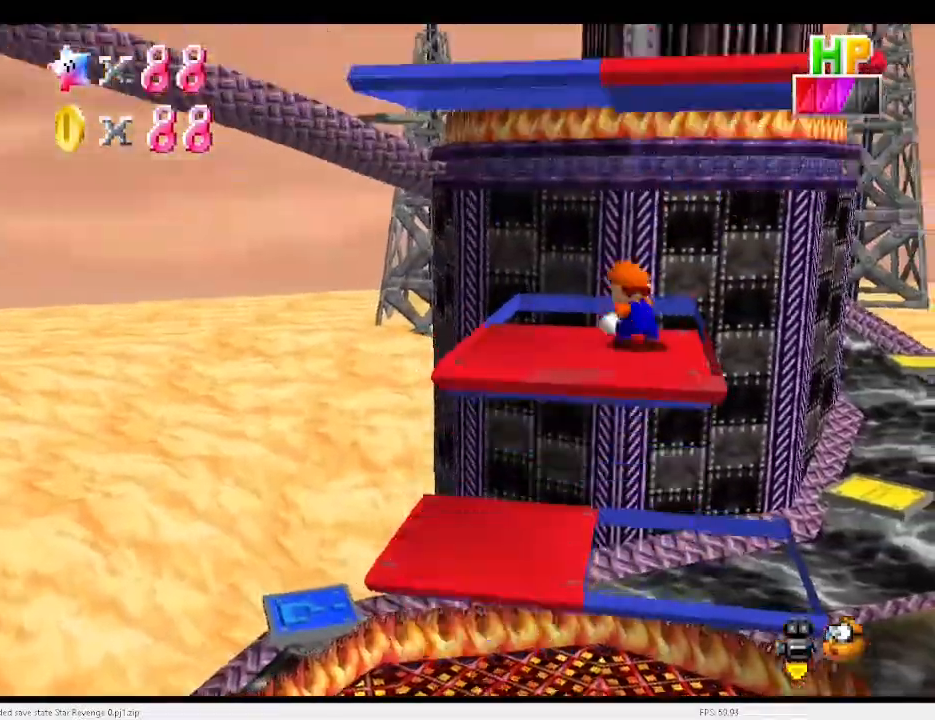
{"keys": [], "events": [[67, "x", "up"], [167, "down", "up"]]}
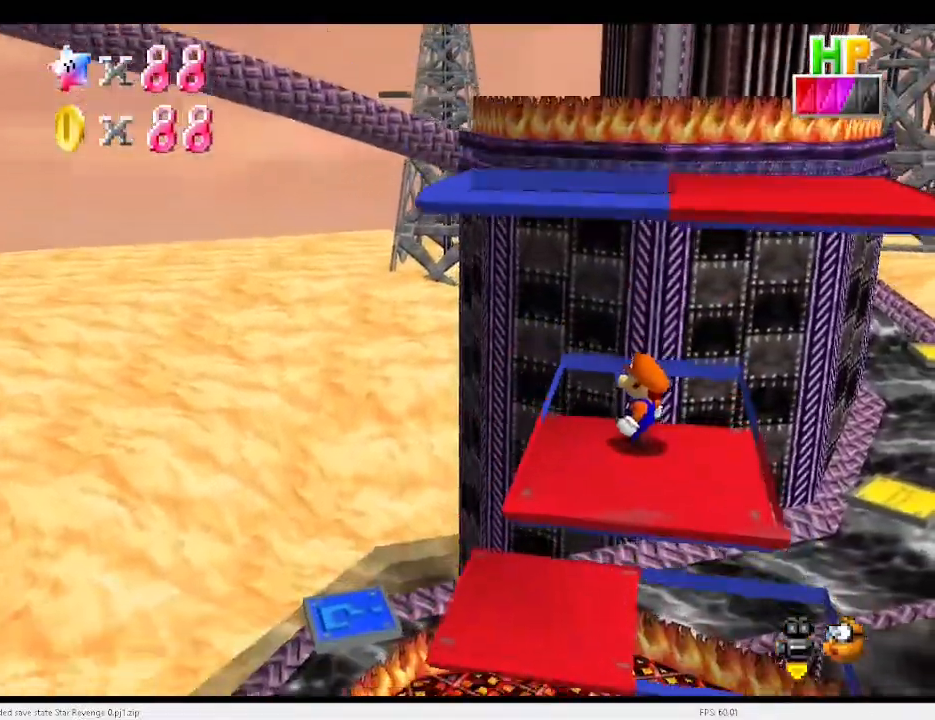
{"keys": ["x"], "events": [[133, "left", "down"], [133, "up", "down"], [200, "x", "down"], [333, "left", "up"], [333, "up", "up"], [367, "right", "down"], [500, "right", "up"]]}
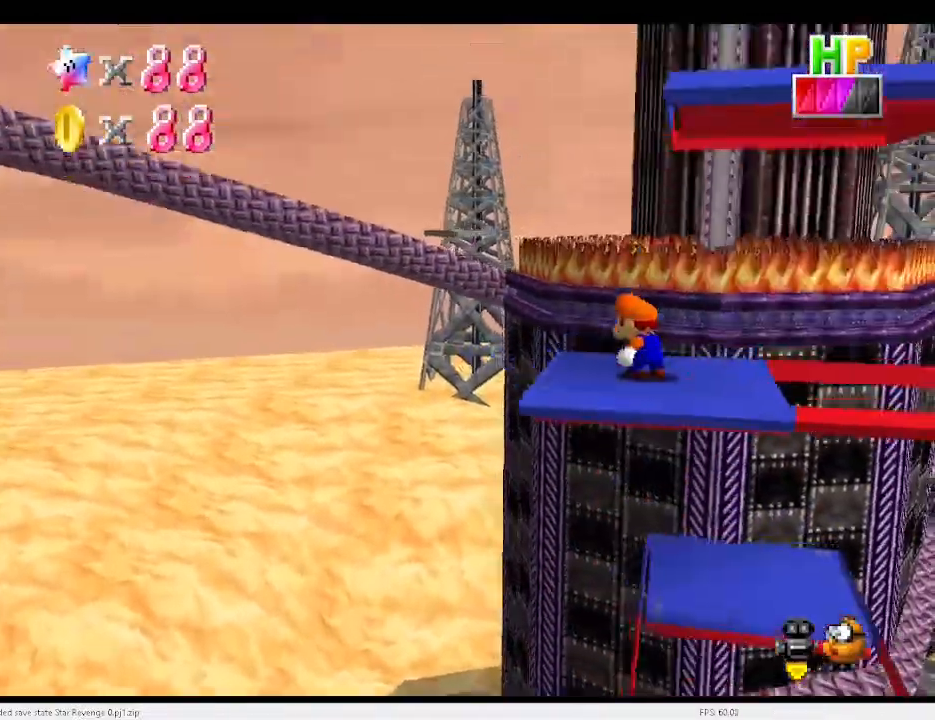
{"keys": [], "events": [[67, "a", "down"], [167, "a", "up"], [167, "x", "up"], [433, "a", "down"], [467, "a", "up"]]}
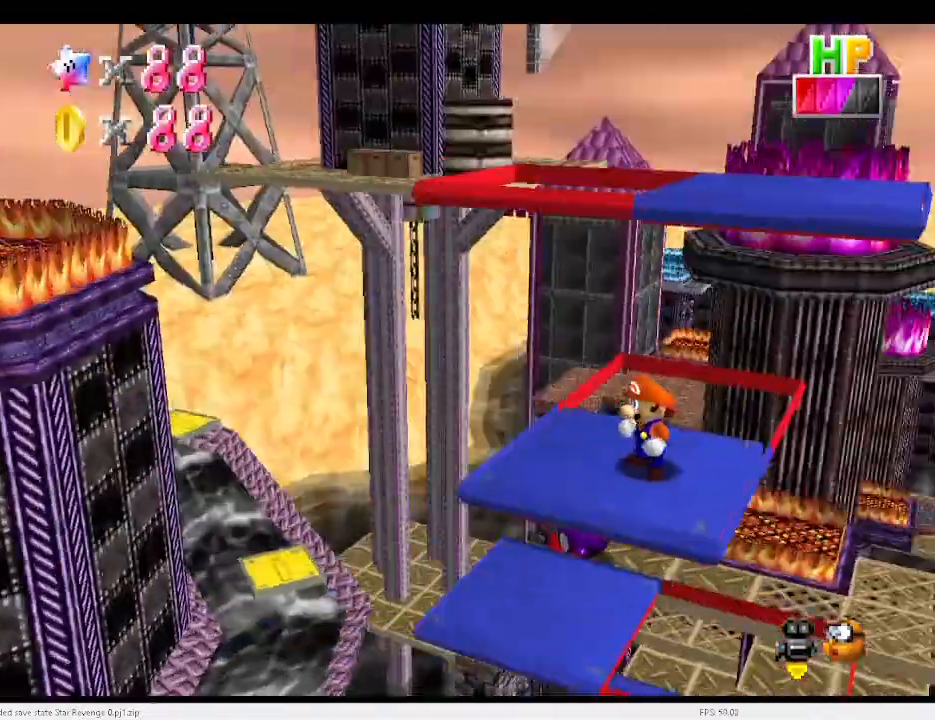
{"keys": ["right", "x"], "events": [[133, "left", "down"], [167, "up", "down"], [267, "x", "down"], [433, "up", "up"], [467, "right", "down"], [500, "left", "up"]]}
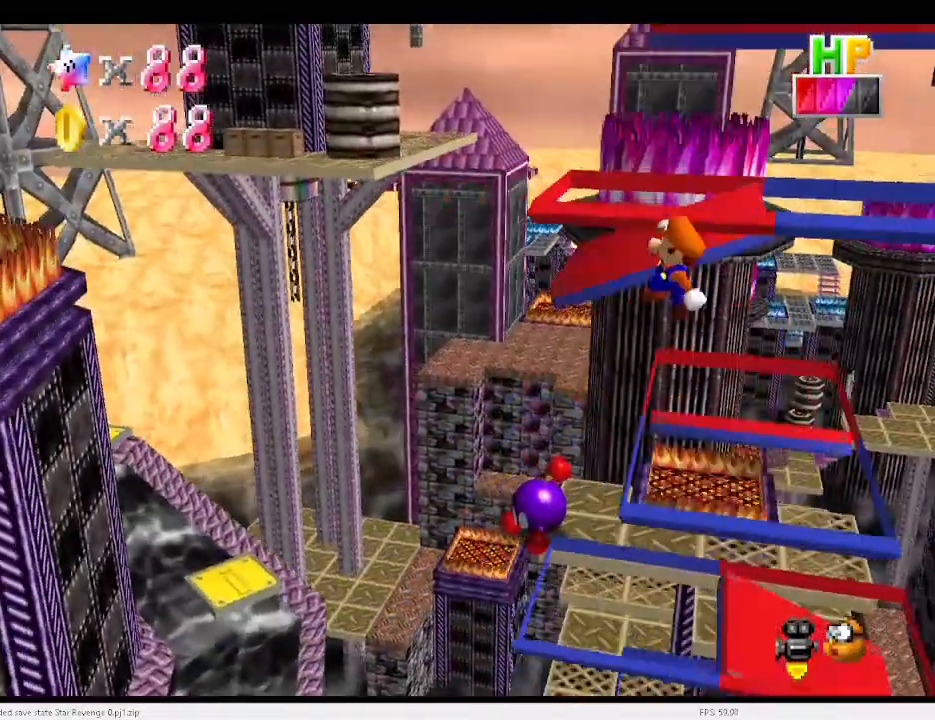
{"keys": ["right"], "events": [[100, "right", "up"], [167, "x", "up"], [400, "right", "down"]]}
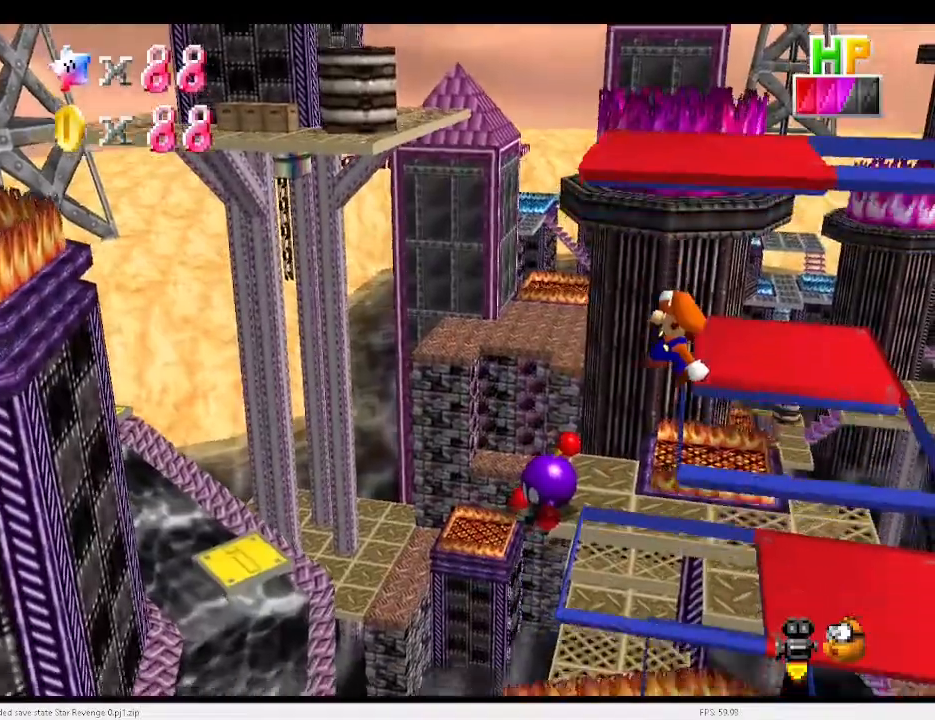
{"keys": ["right"], "events": [[67, "up", "down"], [133, "right", "up"], [133, "up", "up"], [267, "right", "down"], [367, "c", "down"], [433, "c", "up"]]}
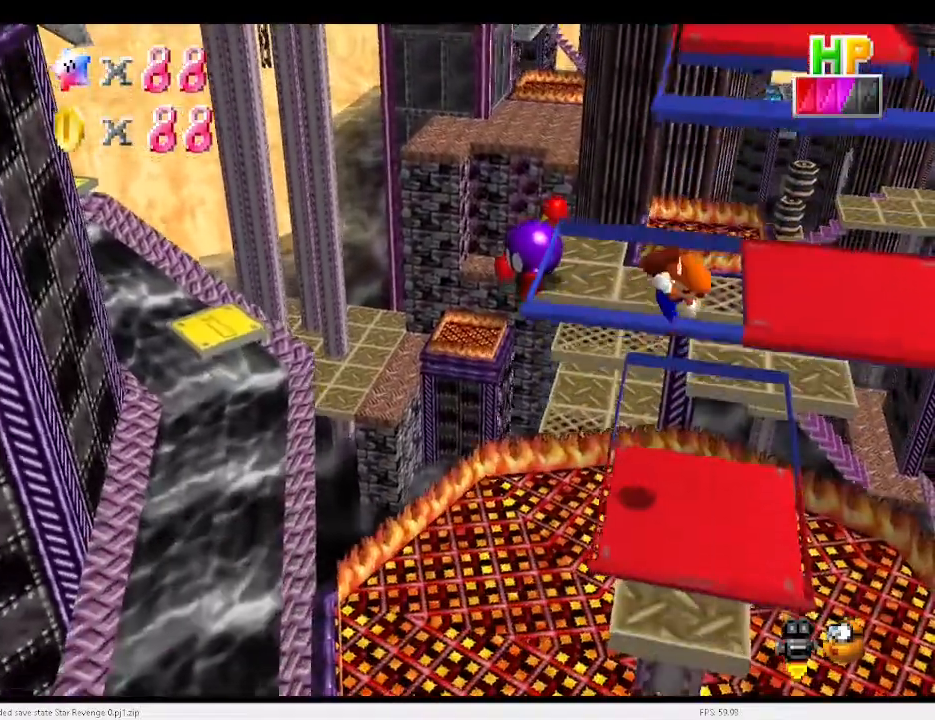
{"keys": [], "events": [[33, "right", "up"], [167, "down", "down"], [333, "d", "down"], [333, "right", "down"], [367, "d", "up"], [400, "down", "up"], [467, "d", "down"], [467, "right", "up"], [500, "d", "up"]]}
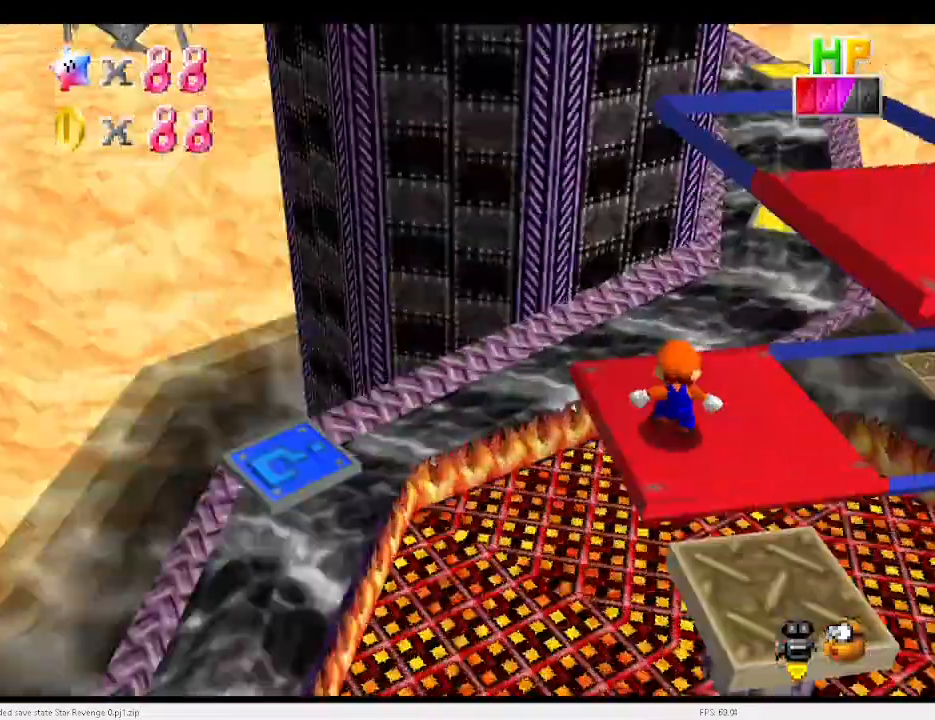
{"keys": ["left"], "events": [[200, "a", "down"], [300, "a", "up"], [400, "a", "down"], [500, "a", "up"], [500, "left", "down"]]}
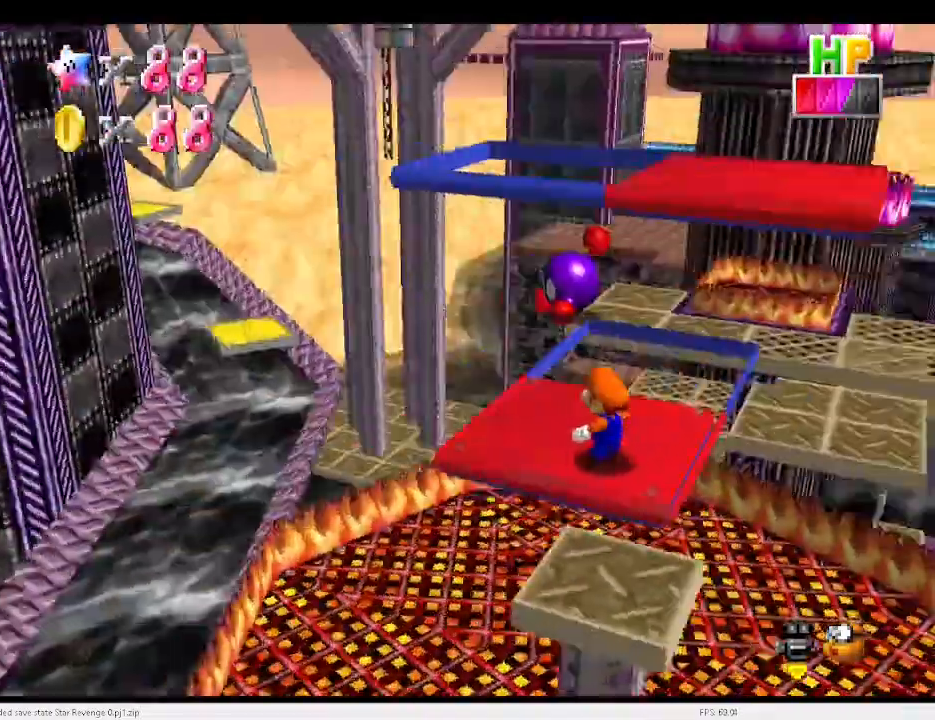
{"keys": ["right", "x"], "events": [[33, "up", "down"], [267, "x", "down"], [400, "left", "up"], [467, "up", "up"], [500, "right", "down"]]}
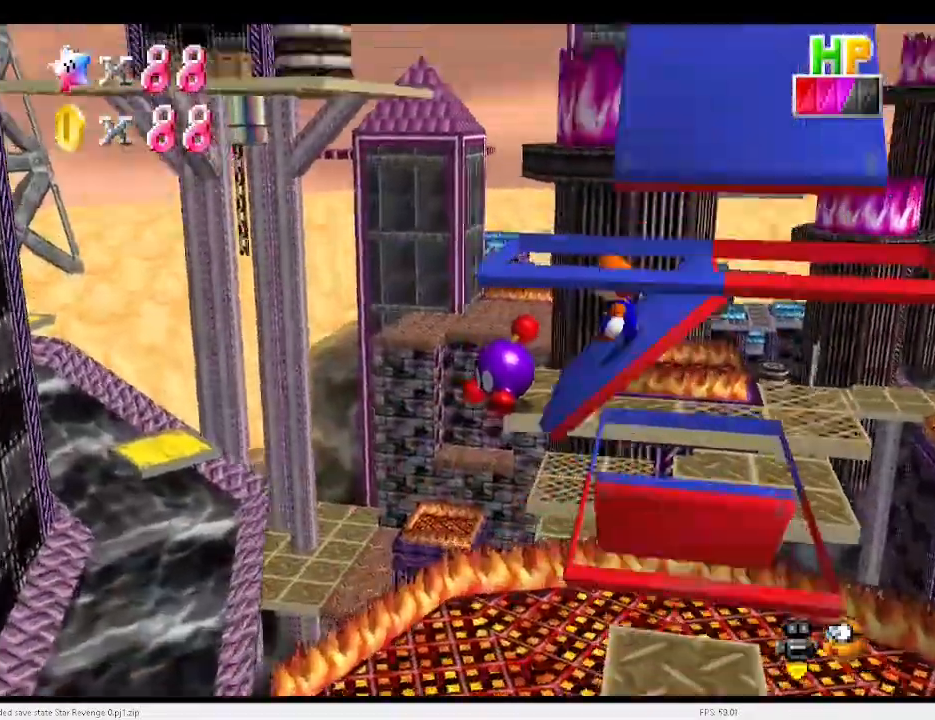
{"keys": ["a"], "events": [[100, "x", "up"], [133, "right", "up"], [267, "a", "down"], [367, "a", "up"], [467, "a", "down"]]}
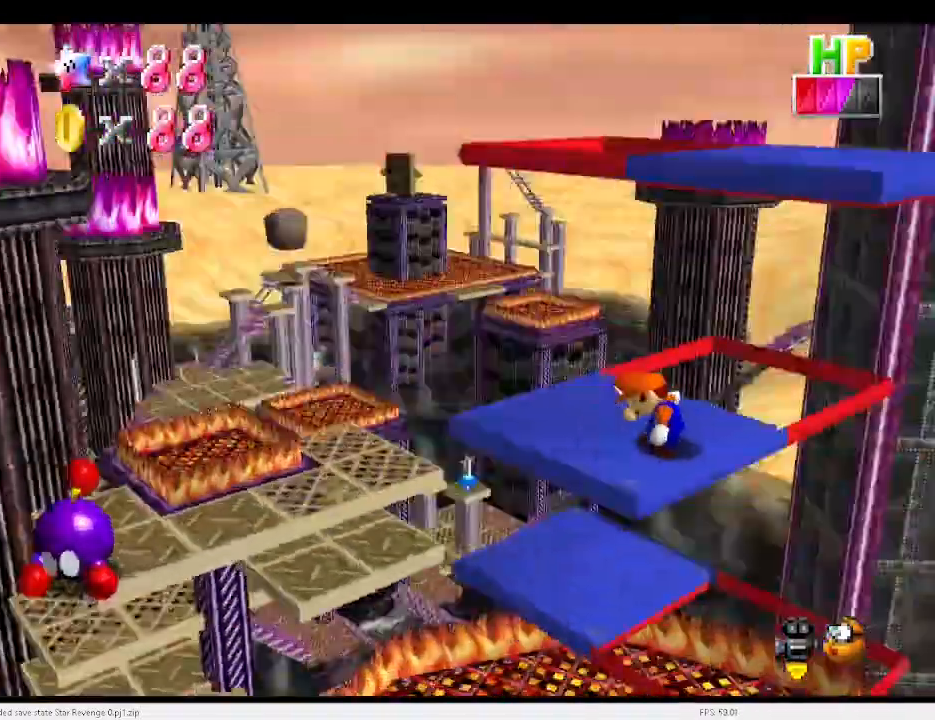
{"keys": ["left", "up"], "events": [[67, "a", "up"], [300, "left", "down"], [467, "up", "down"]]}
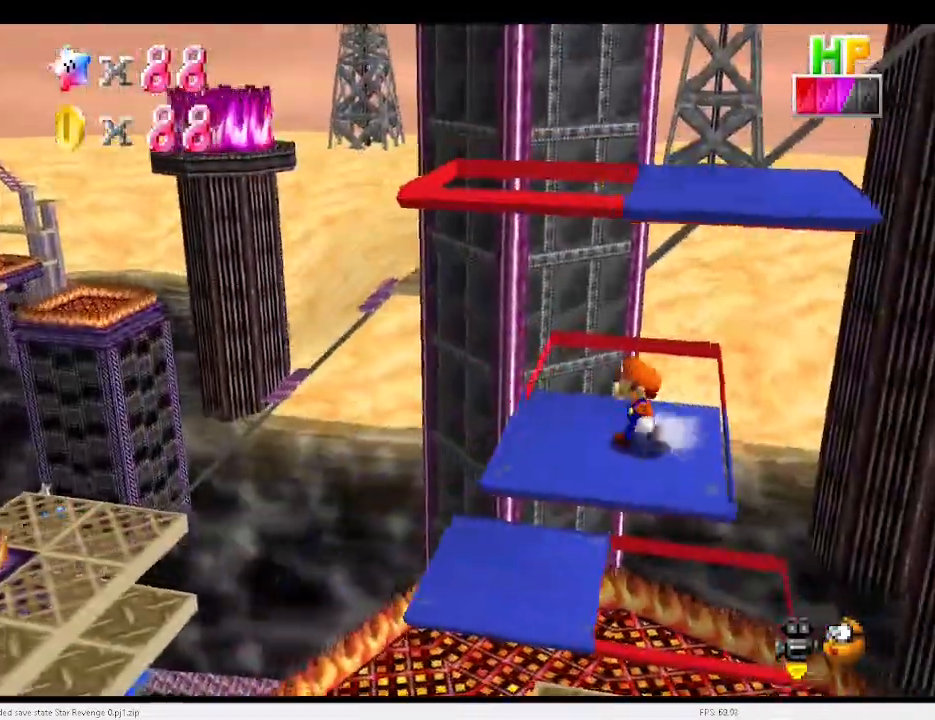
{"keys": ["x"], "events": [[100, "left", "up"], [167, "x", "down"], [200, "left", "down"], [200, "up", "up"], [267, "up", "down"], [433, "left", "up"], [433, "up", "up"]]}
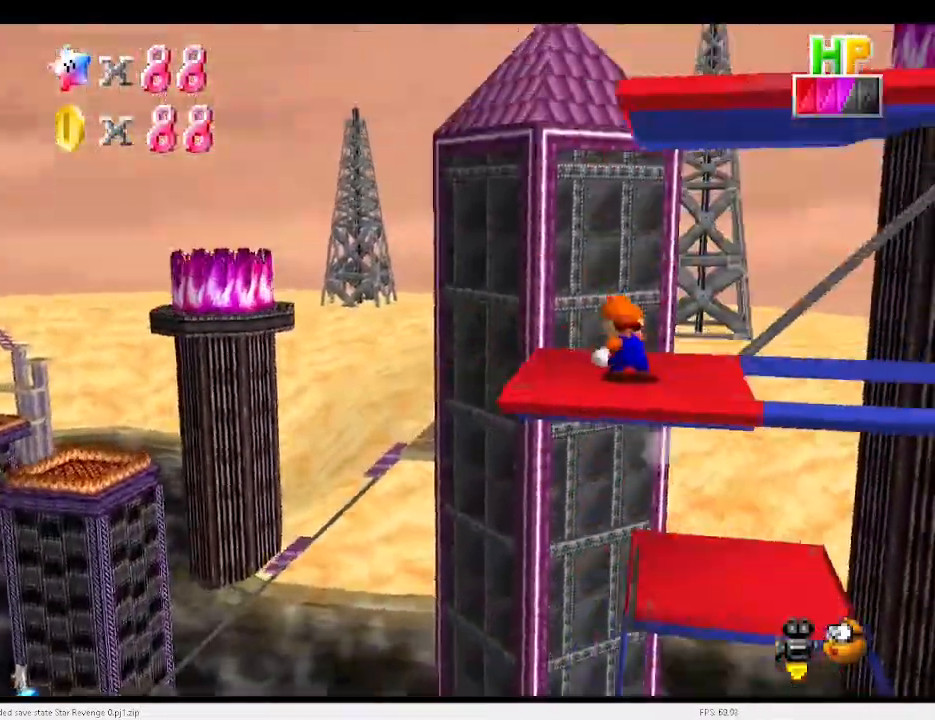
{"keys": [], "events": [[33, "a", "down"], [67, "x", "up"], [133, "a", "up"], [367, "a", "down"], [400, "a", "up"]]}
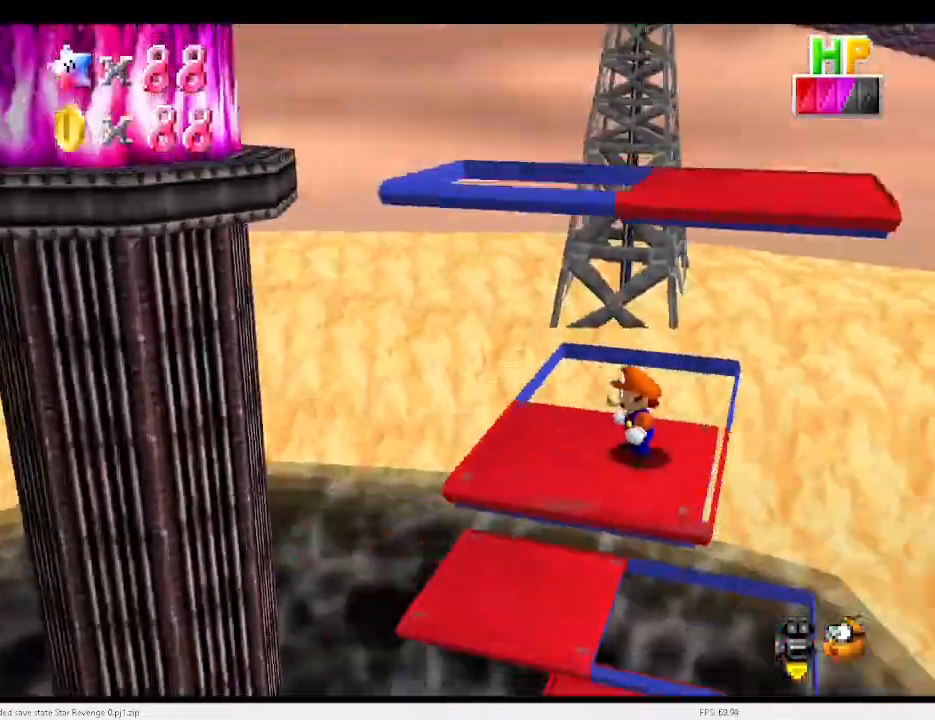
{"keys": [], "events": [[67, "down", "down"], [67, "left", "down"], [133, "left", "up"], [233, "down", "up"]]}
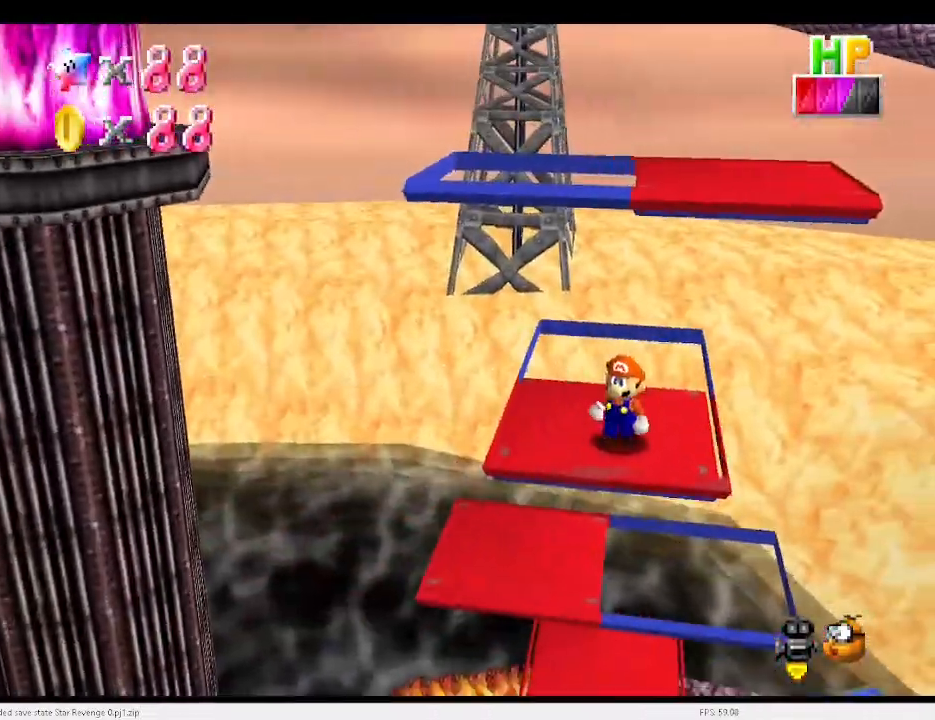
{"keys": ["up", "x"], "events": [[133, "left", "down"], [200, "up", "down"], [367, "left", "up"], [433, "x", "down"]]}
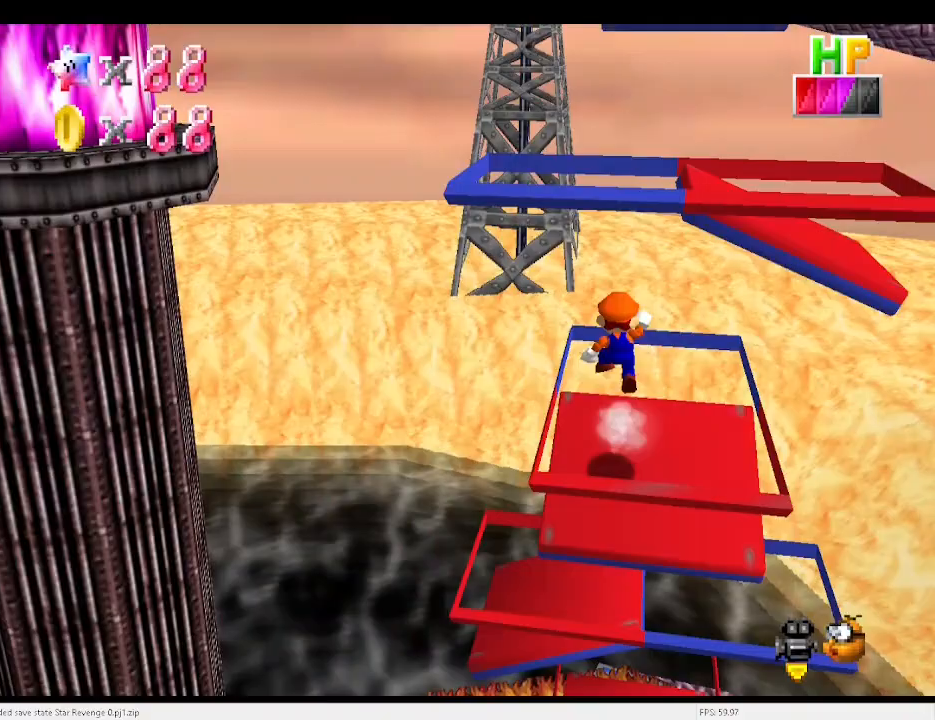
{"keys": [], "events": [[67, "left", "down"], [133, "a", "down"], [133, "left", "up"], [167, "up", "up"], [267, "x", "up"], [300, "a", "up"], [333, "a", "down"], [433, "a", "up"]]}
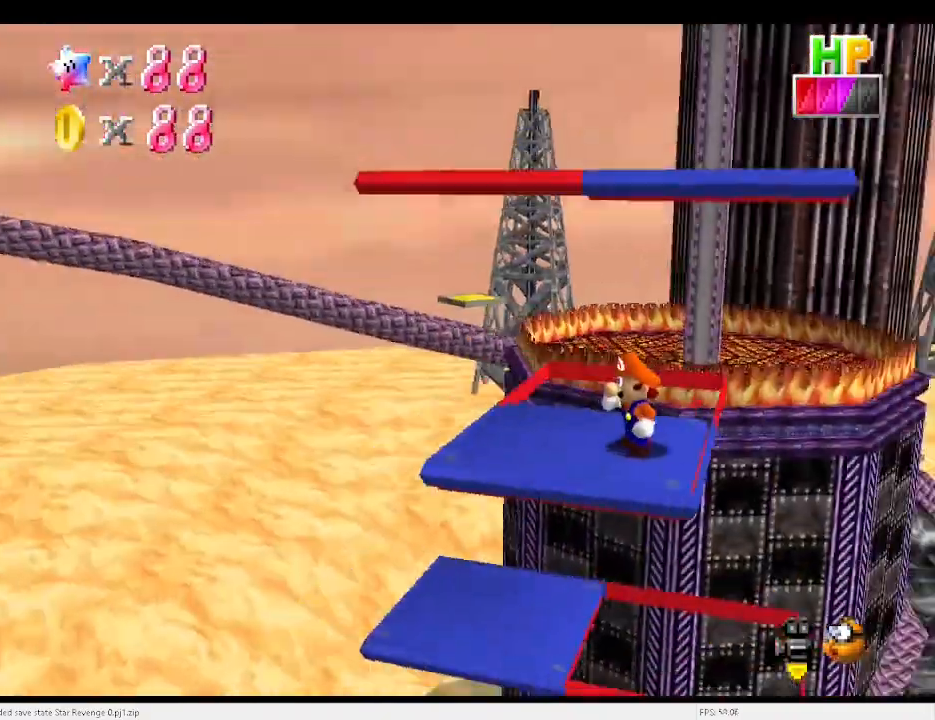
{"keys": ["left", "up"], "events": [[267, "left", "down"], [500, "up", "down"]]}
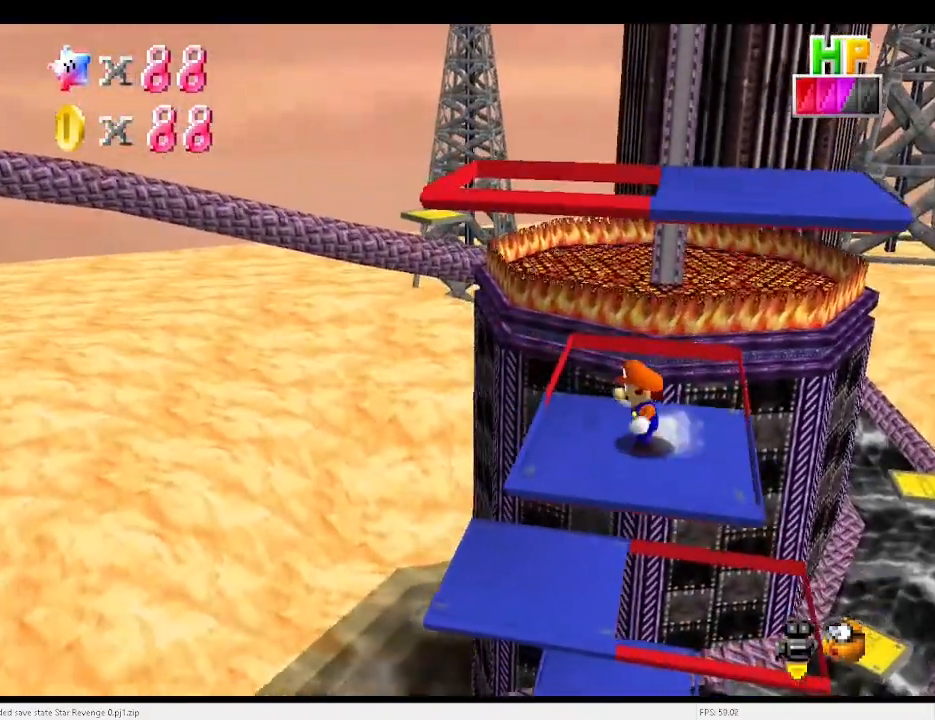
{"keys": ["up", "x"], "events": [[100, "x", "down"], [133, "left", "up"], [133, "up", "up"], [300, "right", "down"], [367, "up", "down"], [467, "right", "up"]]}
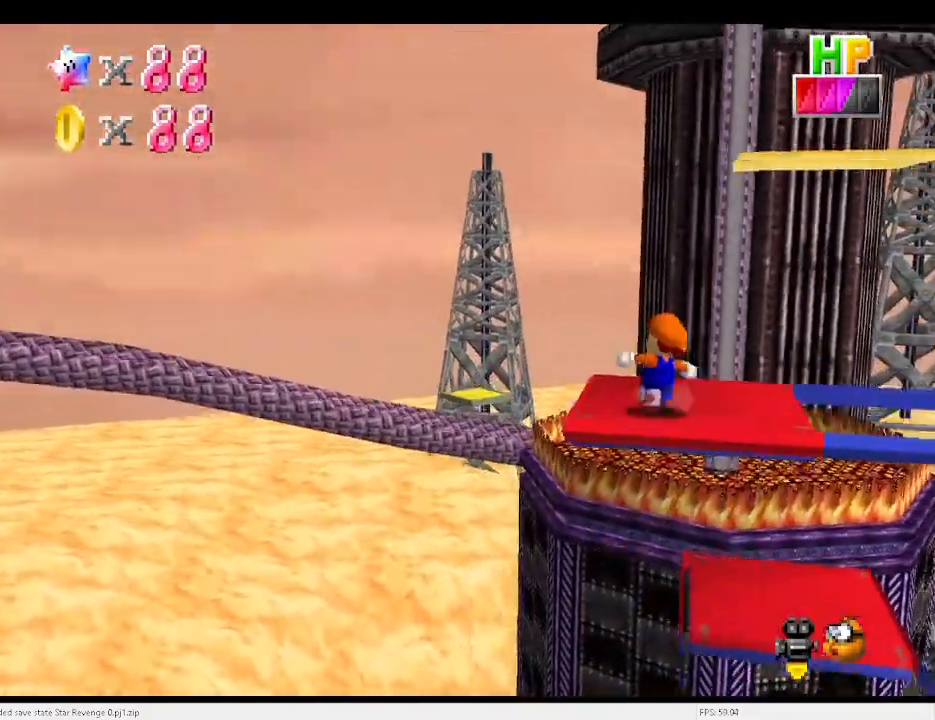
{"keys": ["a"], "events": [[33, "up", "up"], [67, "x", "up"], [167, "a", "down"], [300, "a", "up"], [500, "a", "down"]]}
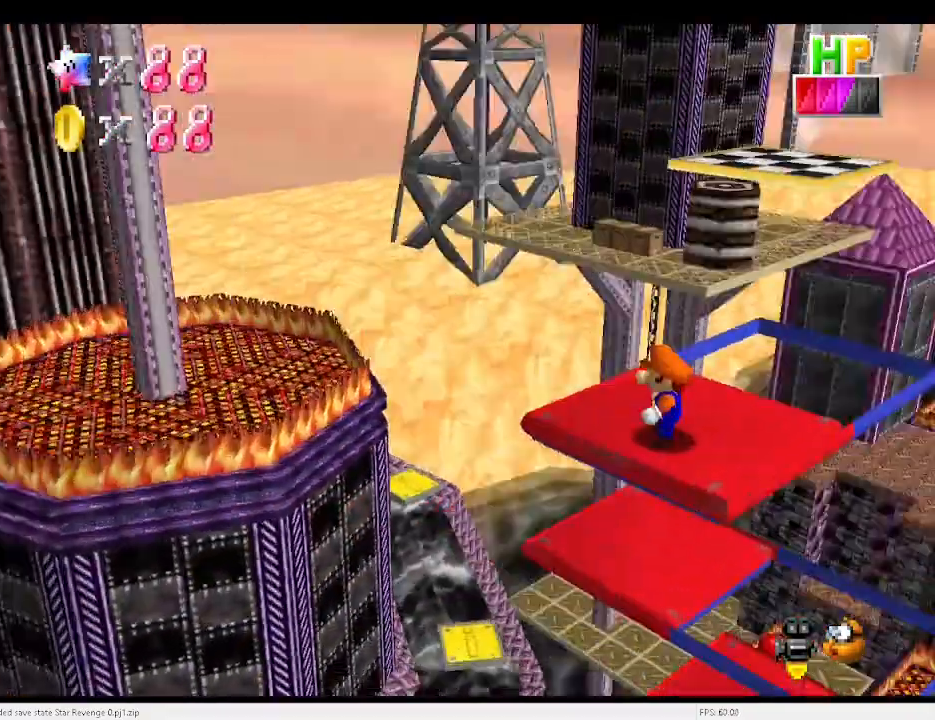
{"keys": ["d"], "events": [[100, "a", "up"], [367, "d", "down"], [467, "d", "up"], [500, "d", "down"]]}